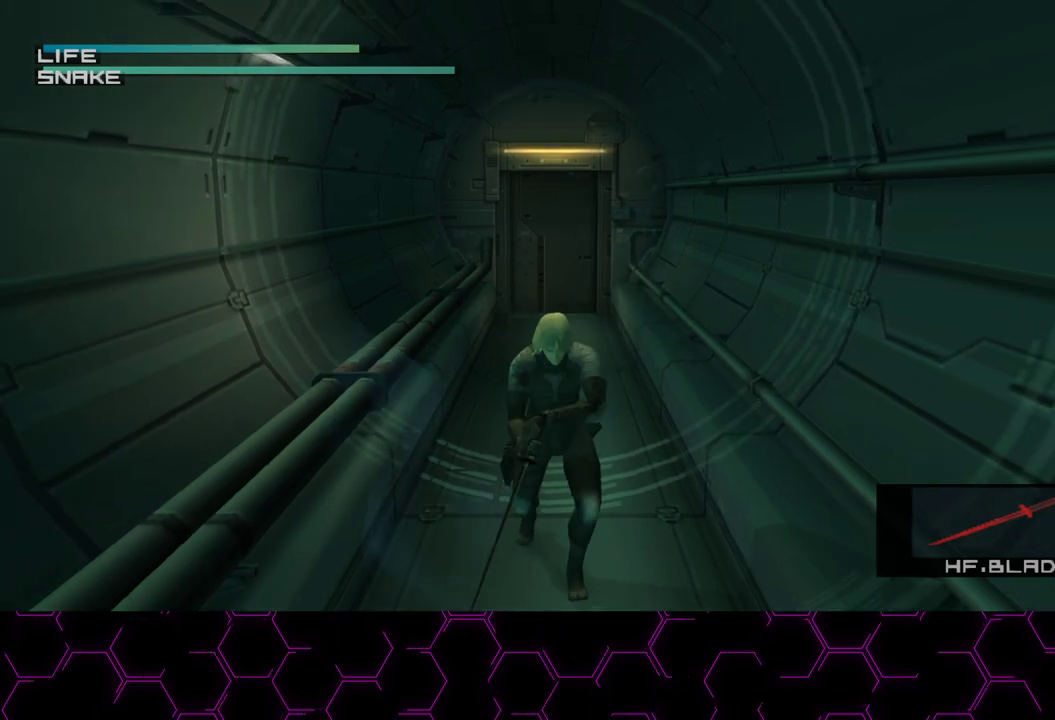
Gameplay with a controller (PlayStation layout); each line is a JSON object with the inputs held at the frame after it. "button_events" lists button changes between this image and that frame as [ms after this image, input, new state], when the widget could be followed in between (sticks are given only as held states). Not read: HOME left_stick.
{"buttons": [], "right_stick": "center"}
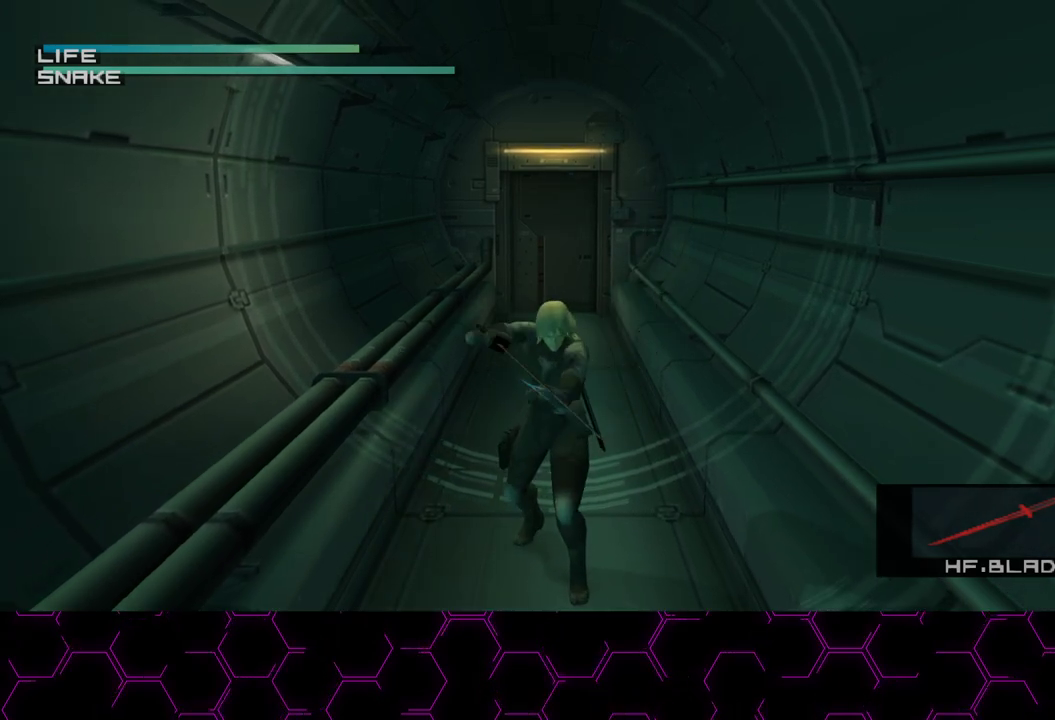
{"buttons": [], "right_stick": "up"}
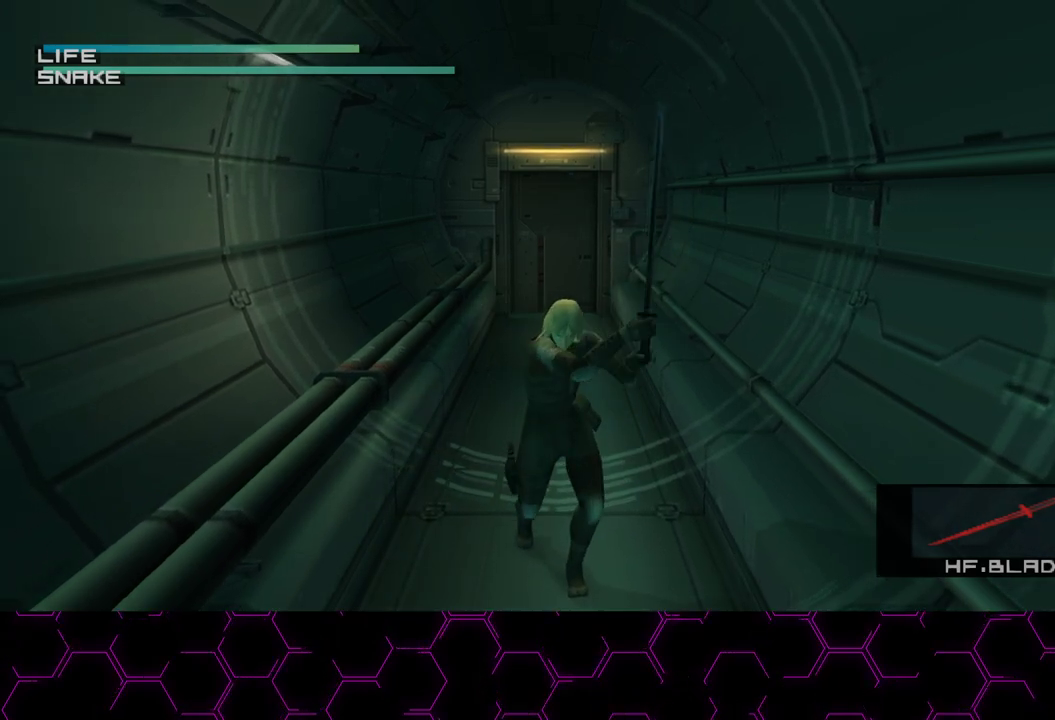
{"buttons": [], "right_stick": "up-right", "button_events": []}
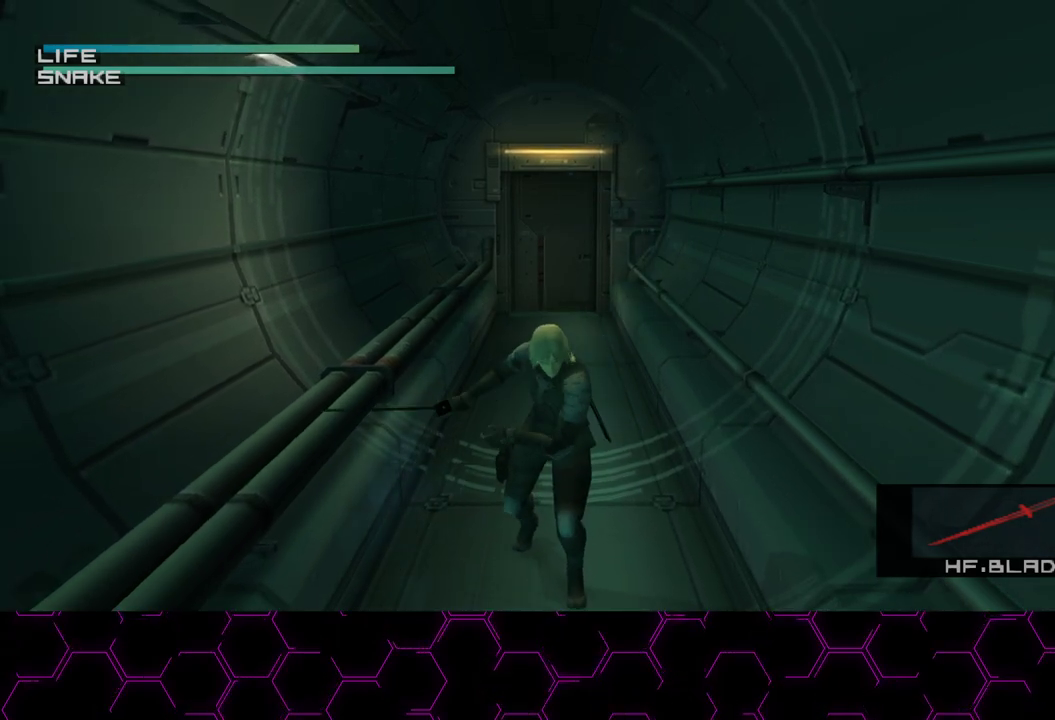
{"buttons": [], "right_stick": "center", "button_events": []}
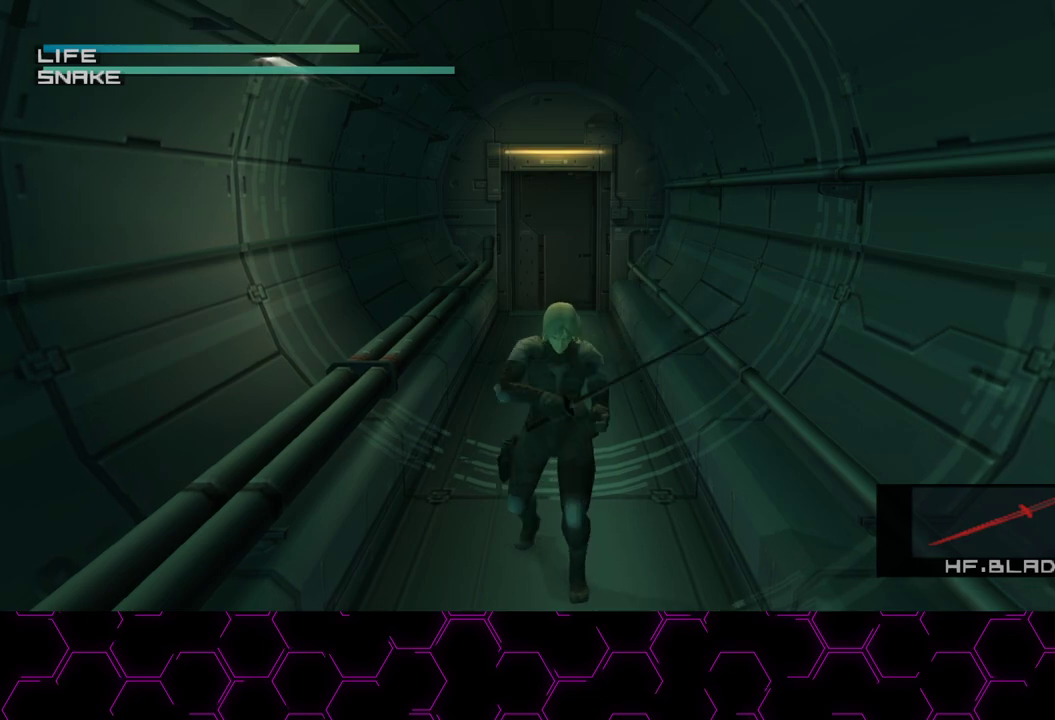
{"buttons": [], "right_stick": "up-right", "button_events": []}
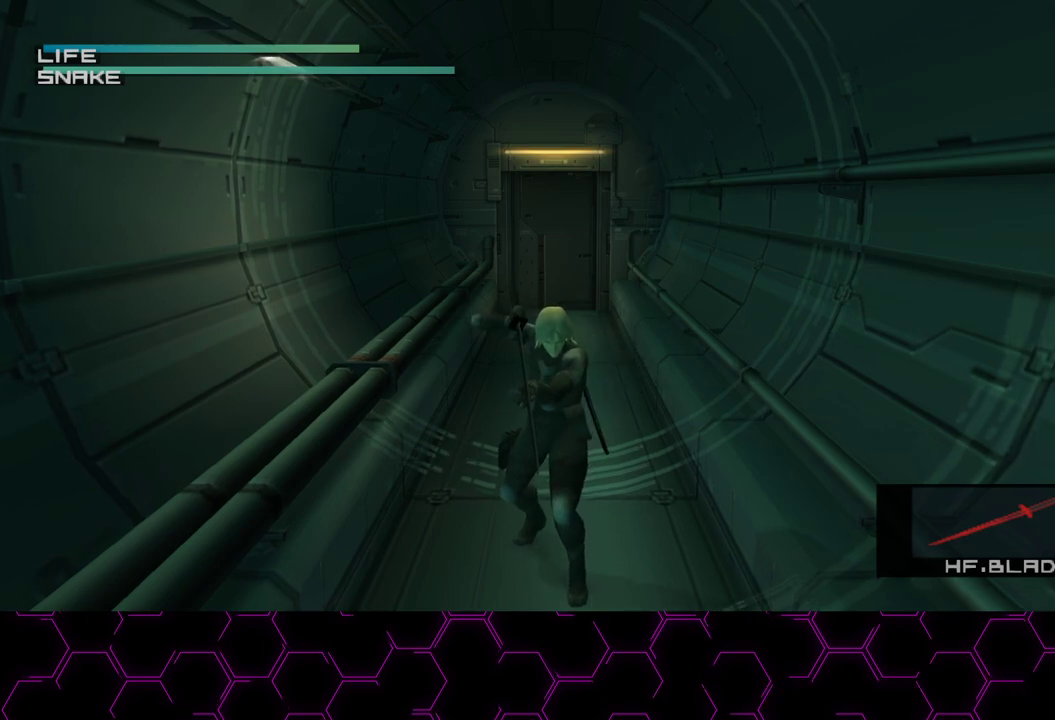
{"buttons": [], "right_stick": "up-right", "button_events": []}
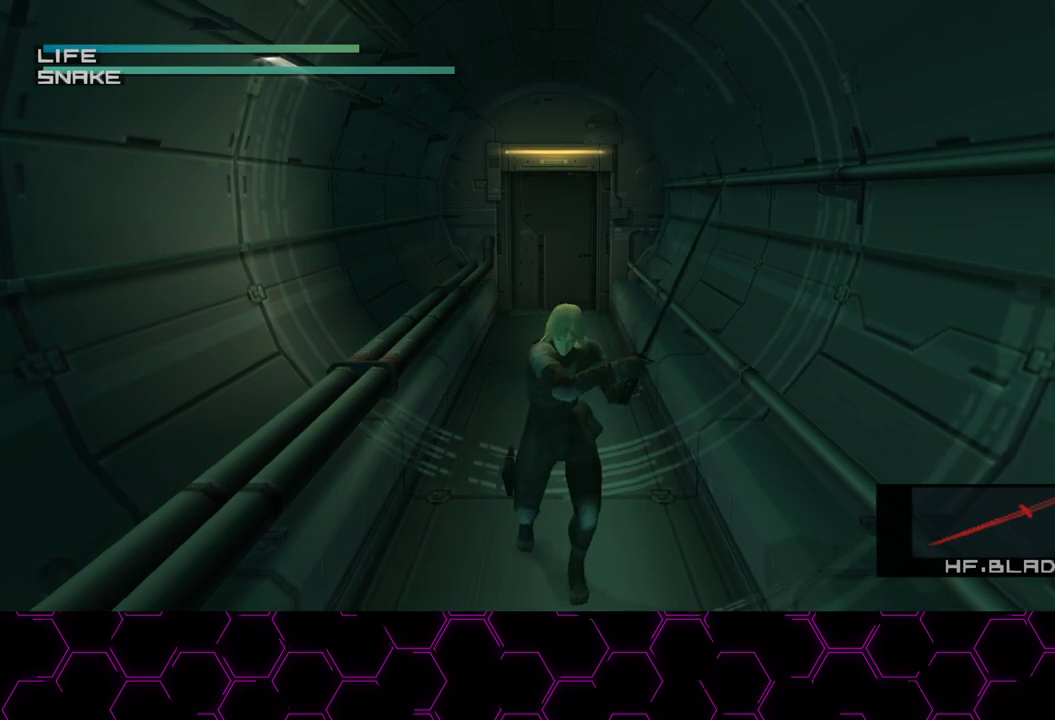
{"buttons": [], "right_stick": "up-right", "button_events": []}
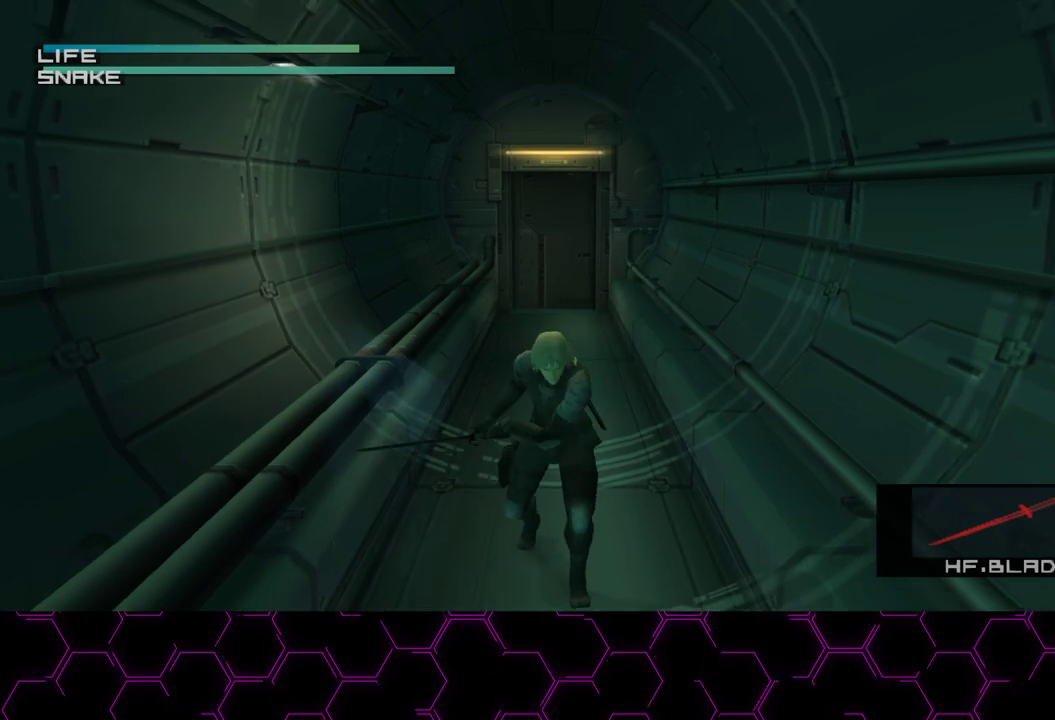
{"buttons": [], "right_stick": "center", "button_events": []}
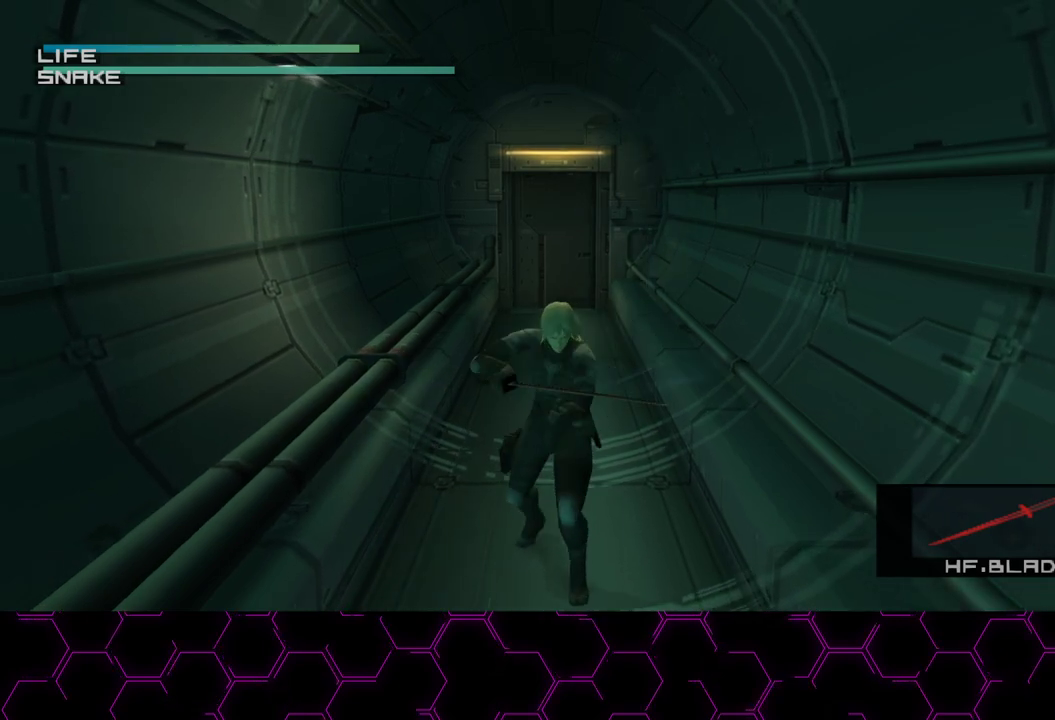
{"buttons": [], "right_stick": "center", "button_events": []}
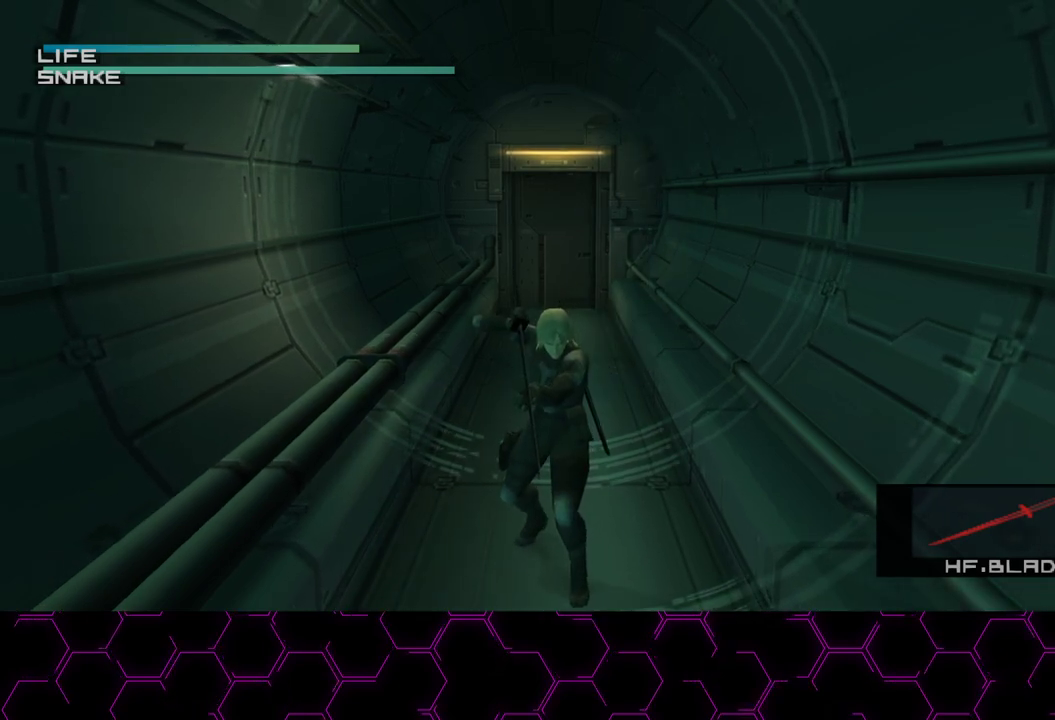
{"buttons": [], "right_stick": "up", "button_events": []}
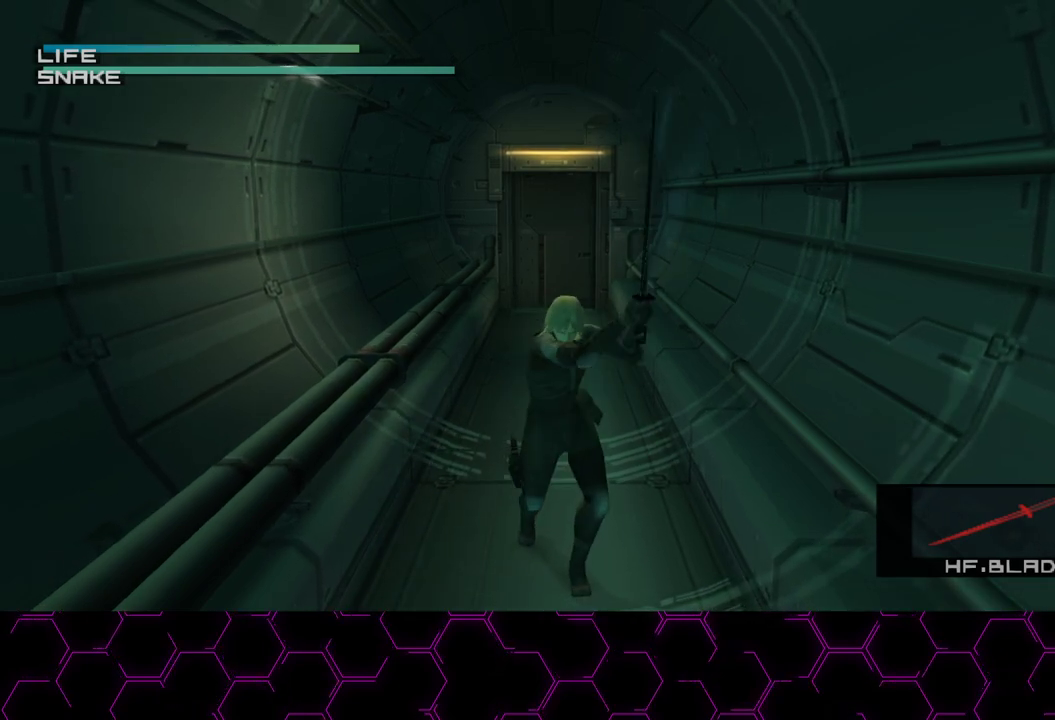
{"buttons": [], "right_stick": "center", "button_events": []}
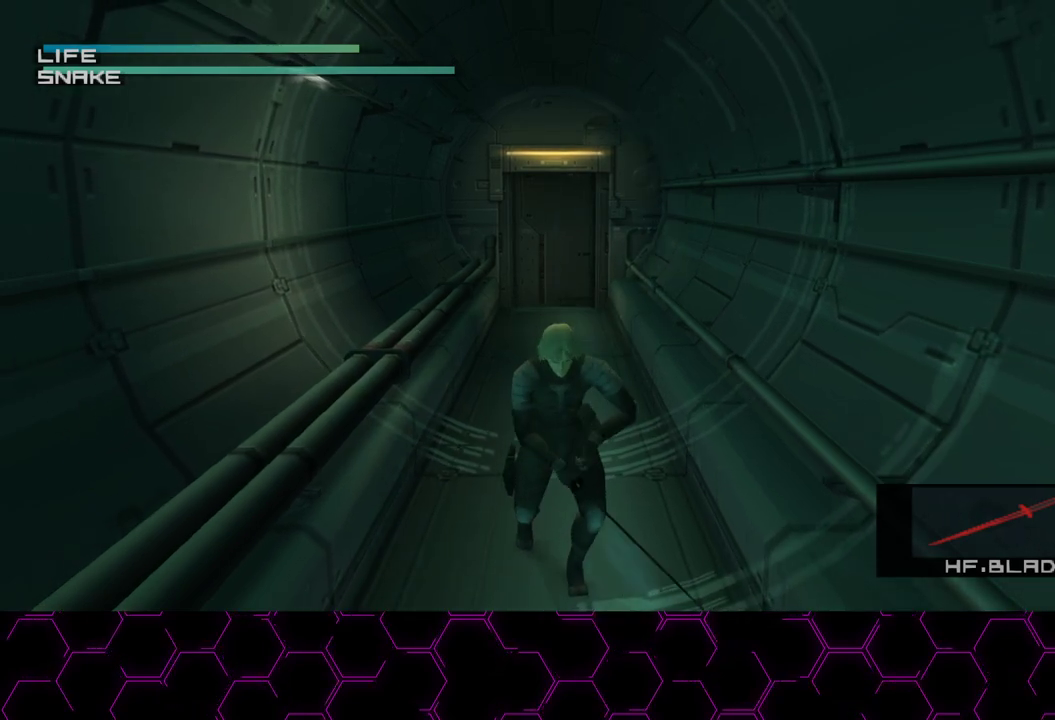
{"buttons": [], "right_stick": "center", "button_events": []}
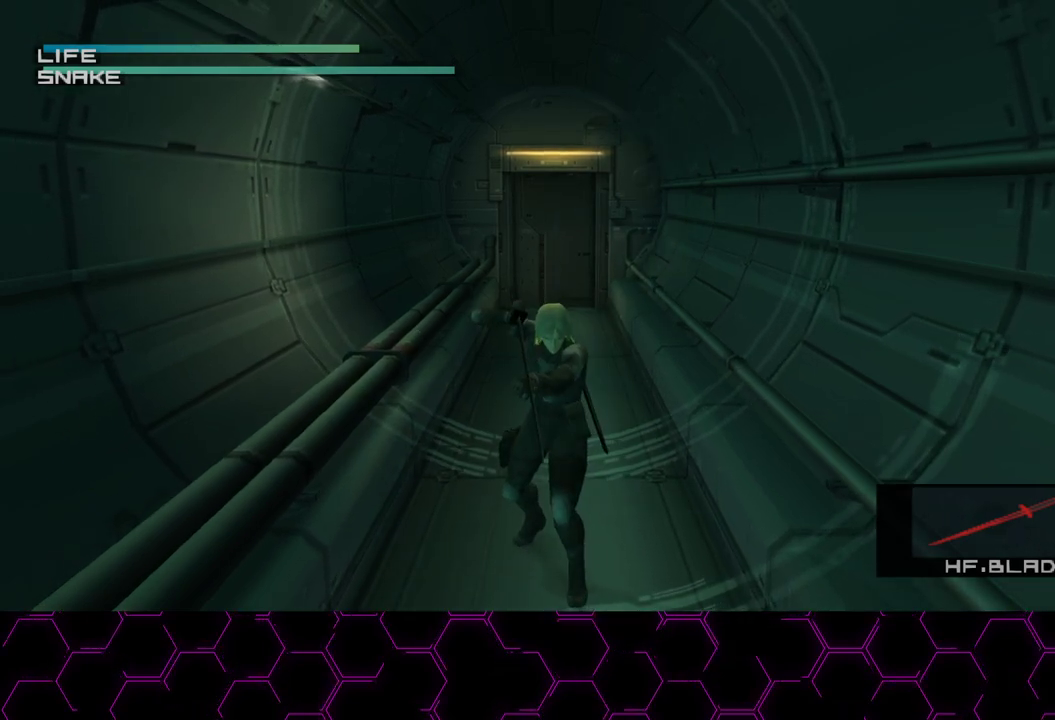
{"buttons": [], "right_stick": "up", "button_events": []}
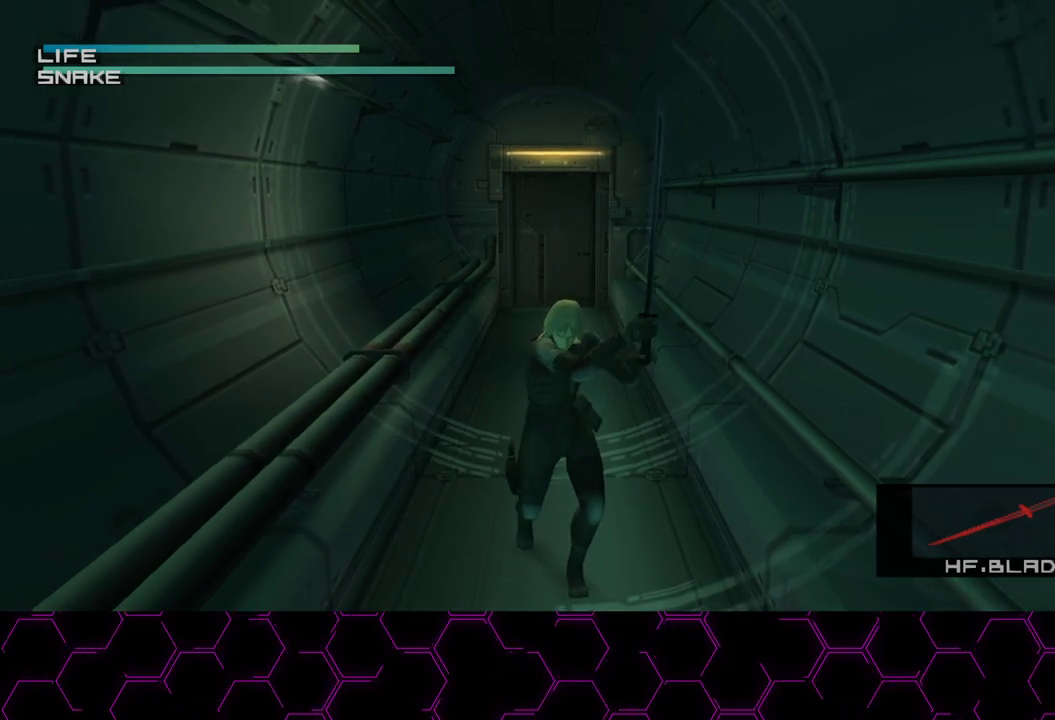
{"buttons": [], "right_stick": "center", "button_events": []}
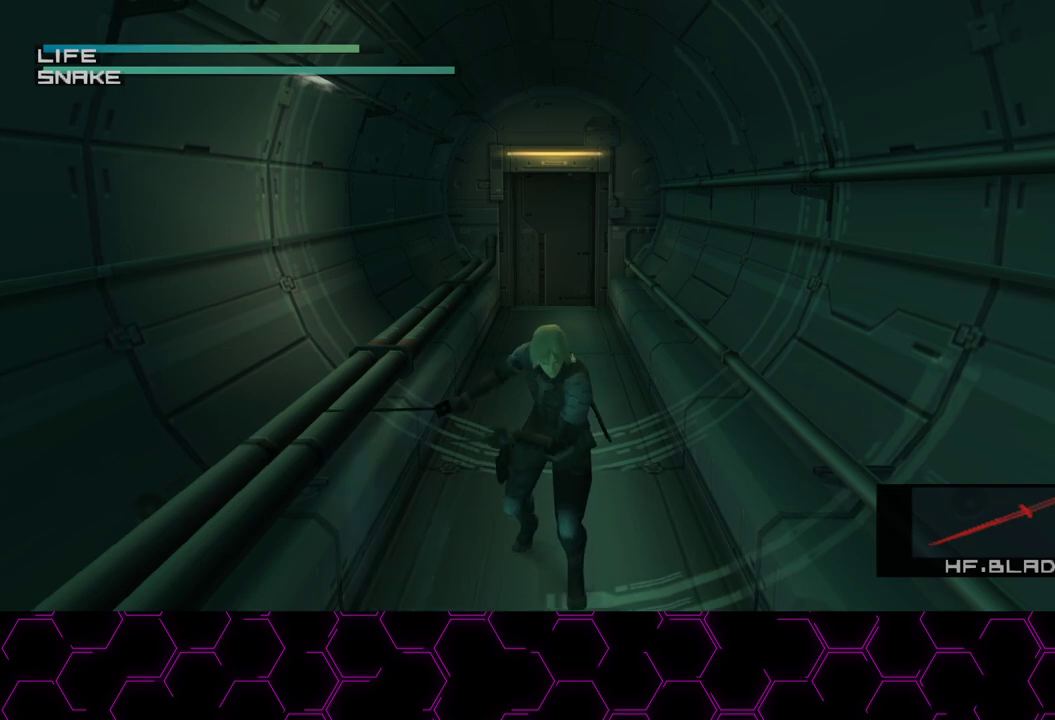
{"buttons": [], "right_stick": "center", "button_events": []}
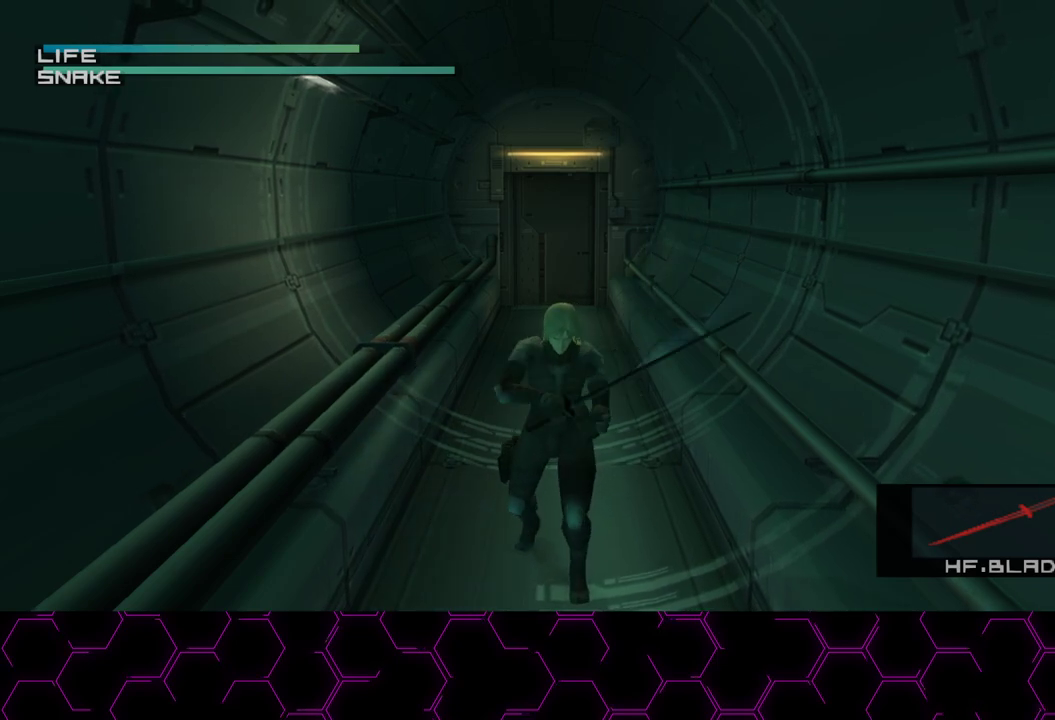
{"buttons": [], "right_stick": "up-right", "button_events": []}
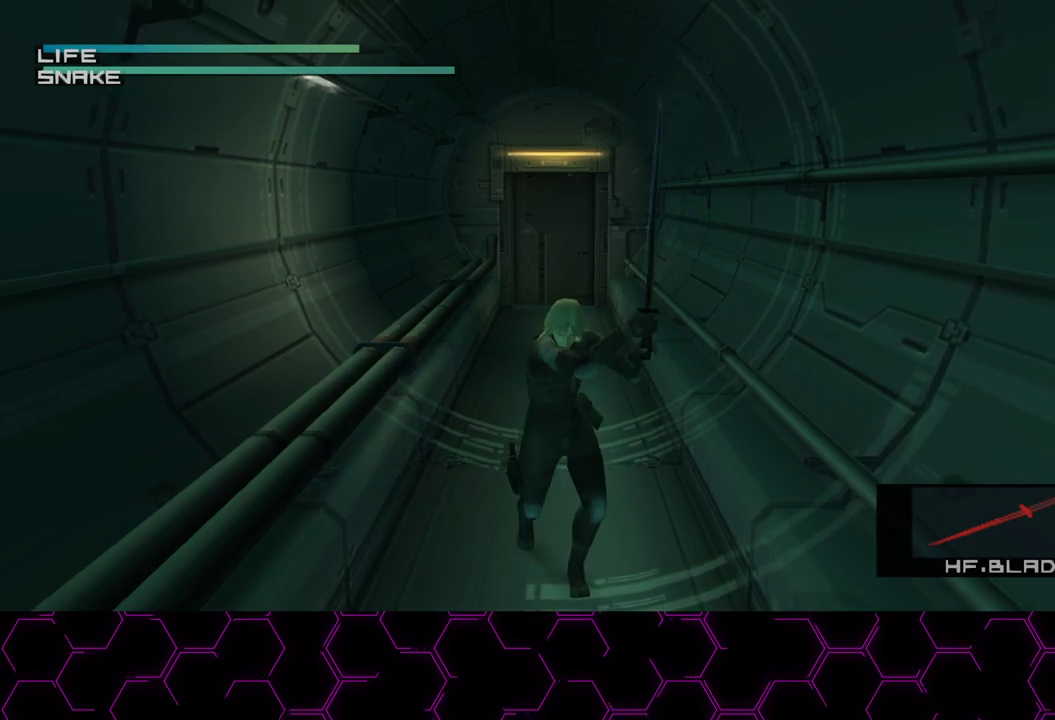
{"buttons": [], "right_stick": "center", "button_events": []}
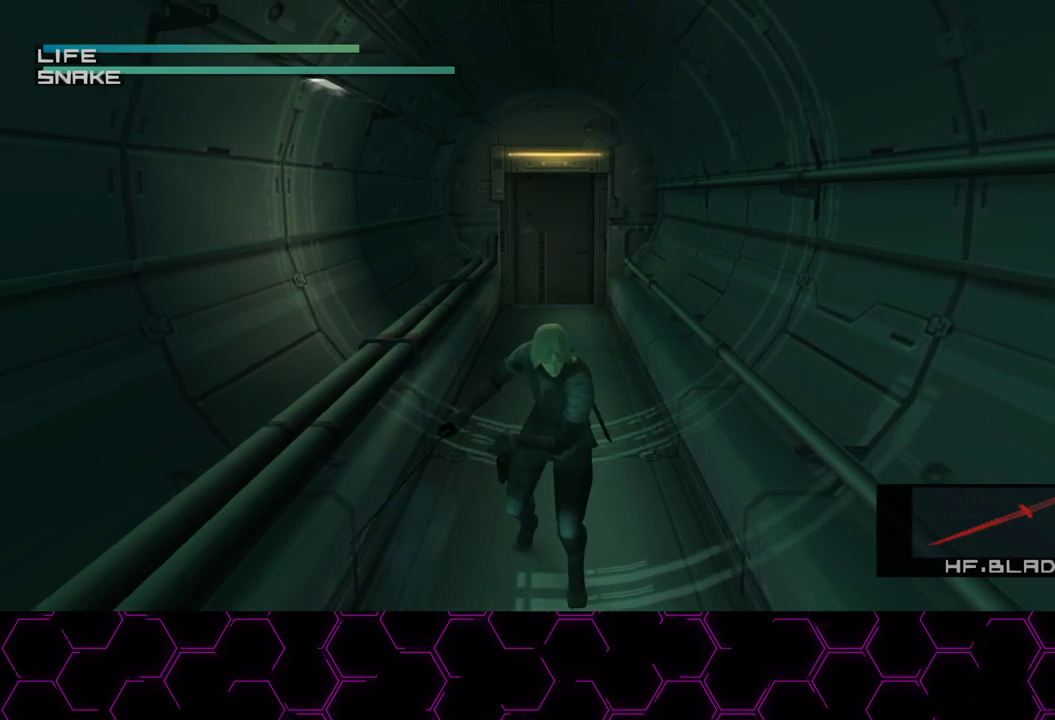
{"buttons": [], "right_stick": "center", "button_events": []}
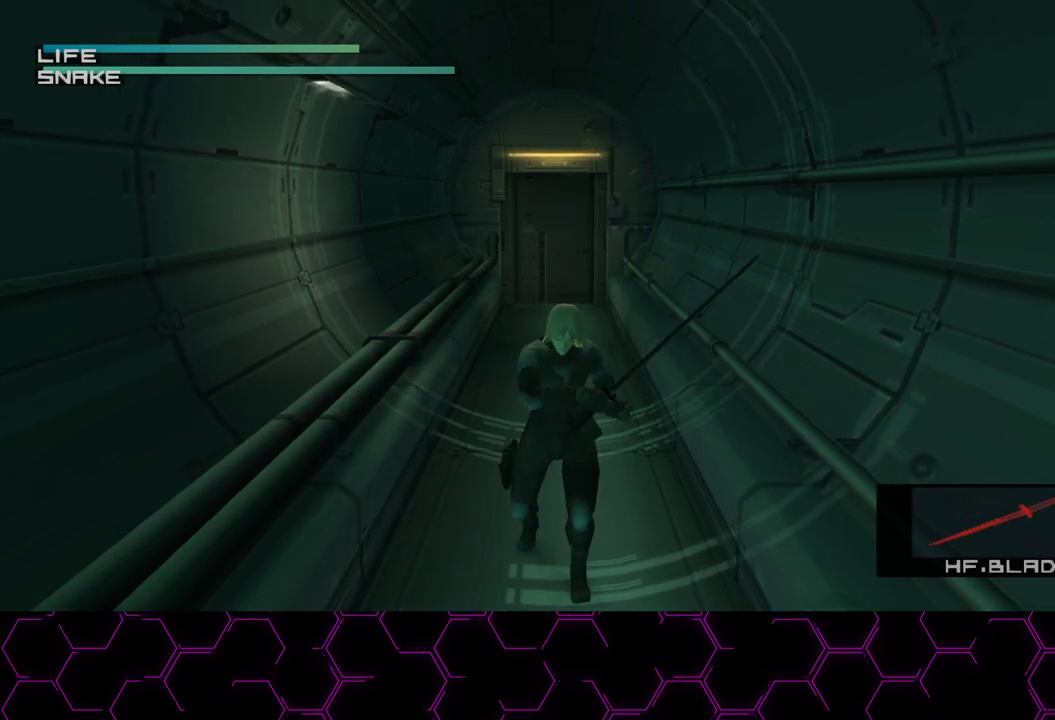
{"buttons": [], "right_stick": "down-left", "button_events": []}
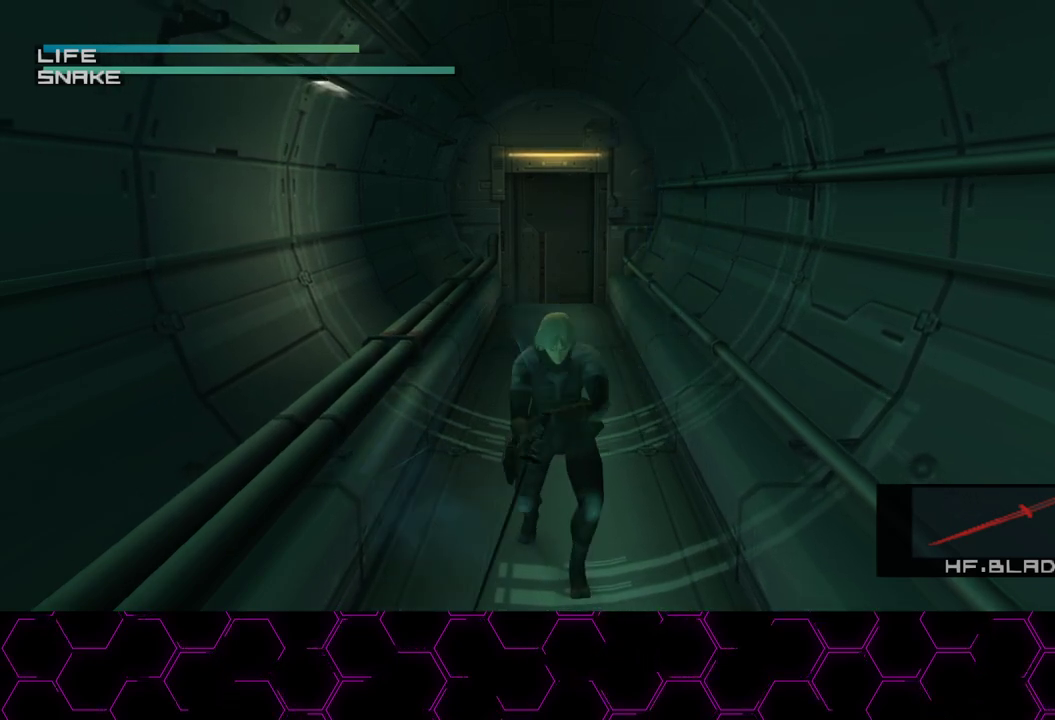
{"buttons": [], "right_stick": "center", "button_events": []}
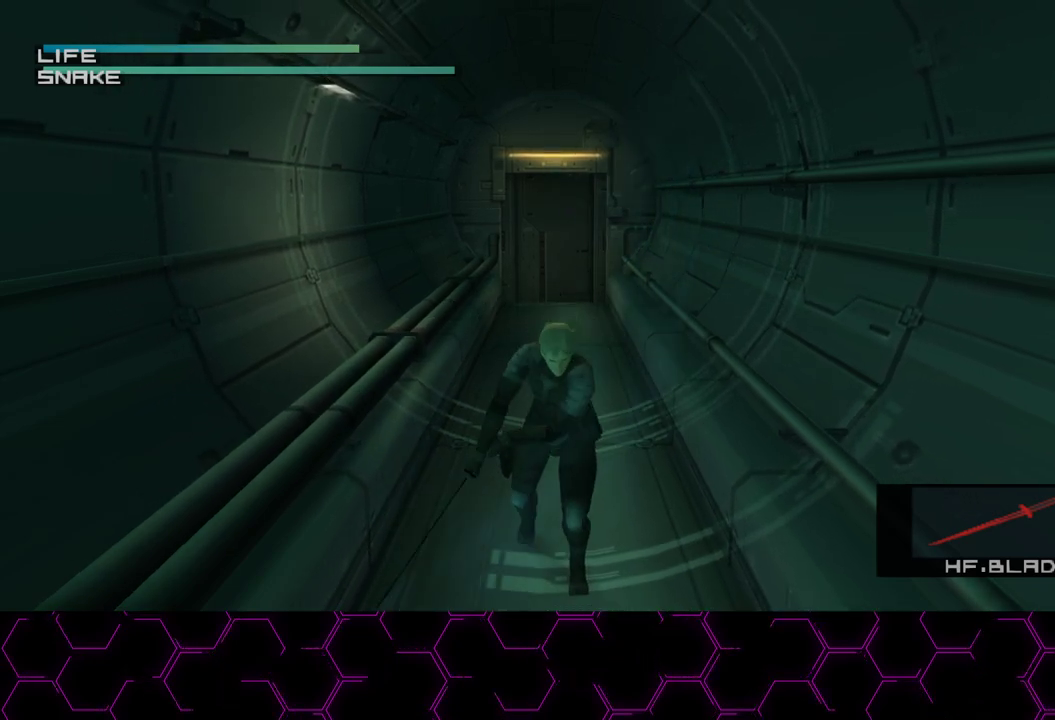
{"buttons": [], "right_stick": "center", "button_events": []}
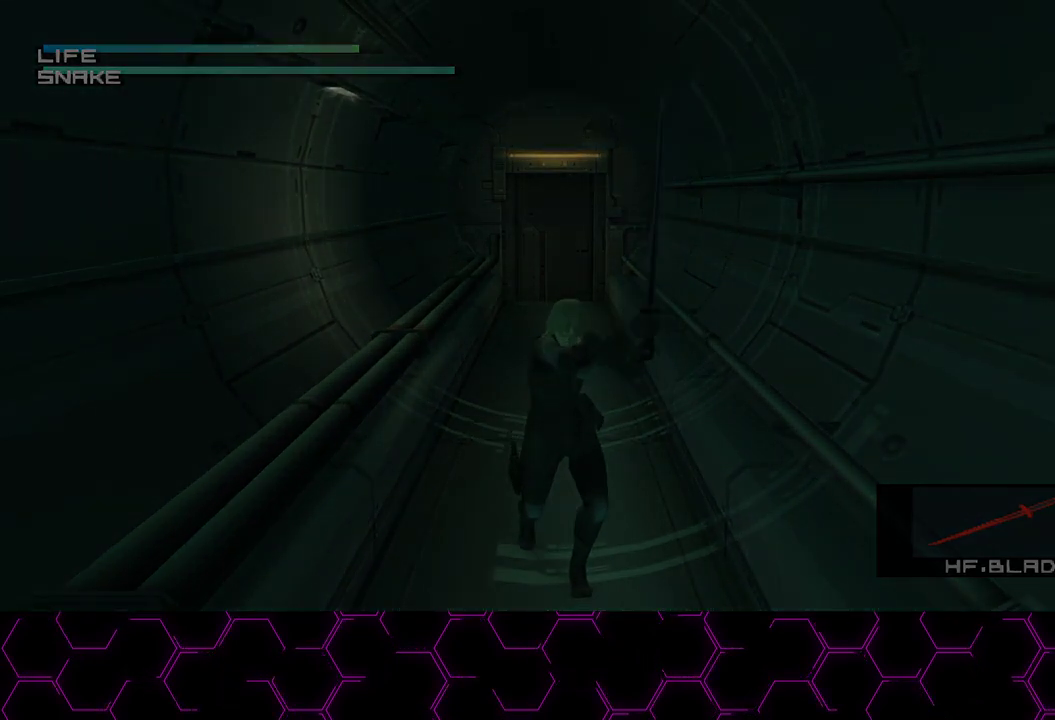
{"buttons": ["CROSS"], "right_stick": "center", "button_events": [[100, "CROSS", "down"]]}
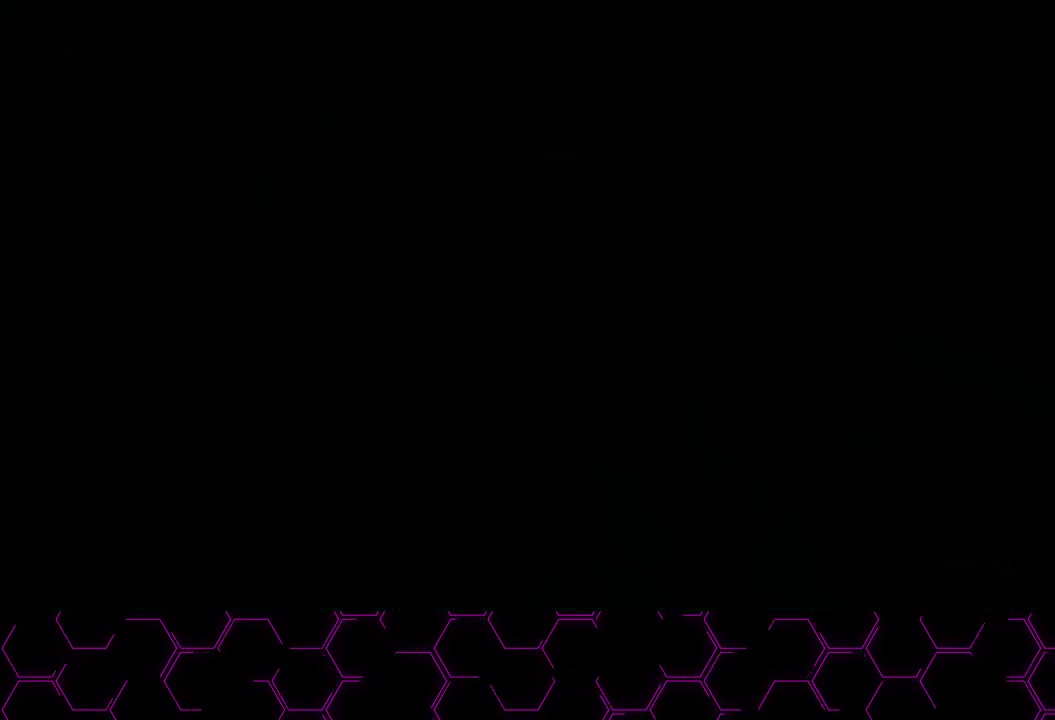
{"buttons": ["CROSS", "DPAD_UP"], "right_stick": "center", "button_events": [[33, "DPAD_UP", "down"], [267, "DPAD_UP", "up"], [350, "DPAD_UP", "down"]]}
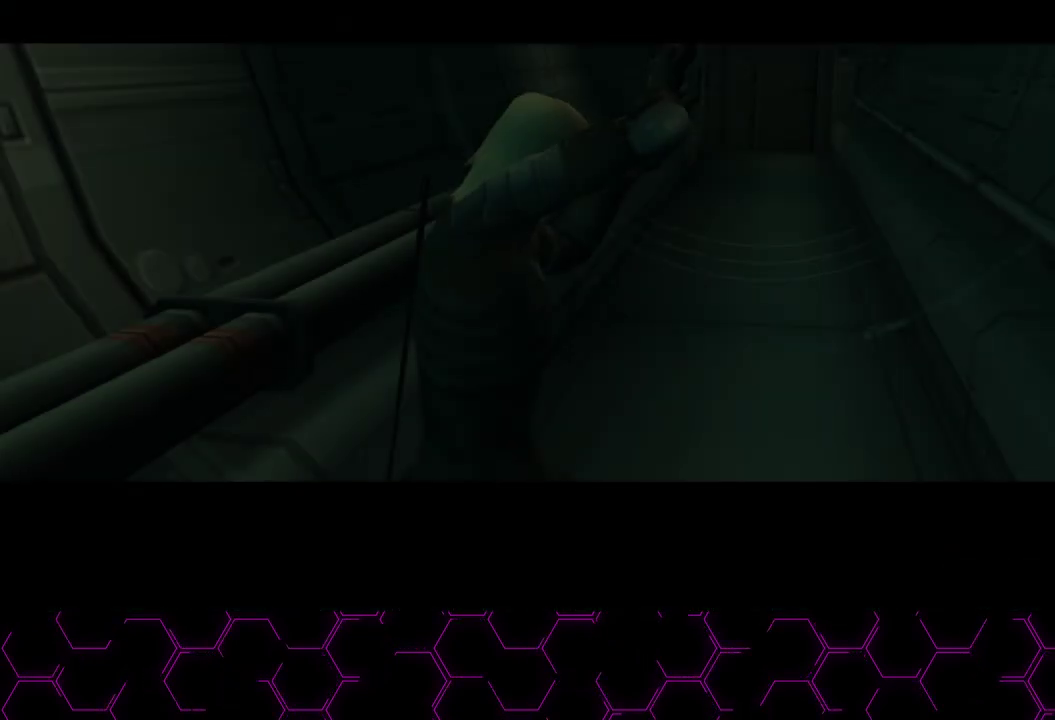
{"buttons": ["CROSS", "DPAD_UP"], "right_stick": "center", "button_events": []}
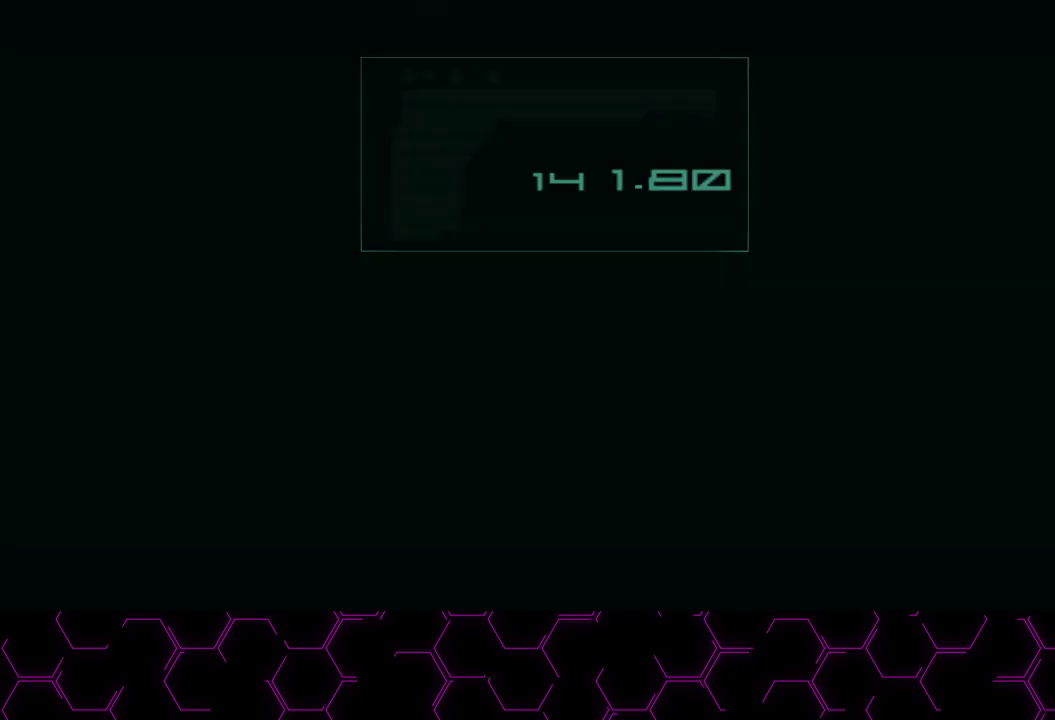
{"buttons": ["CROSS", "DPAD_UP"], "right_stick": "center", "button_events": [[267, "R2", "down"], [350, "R2", "up"]]}